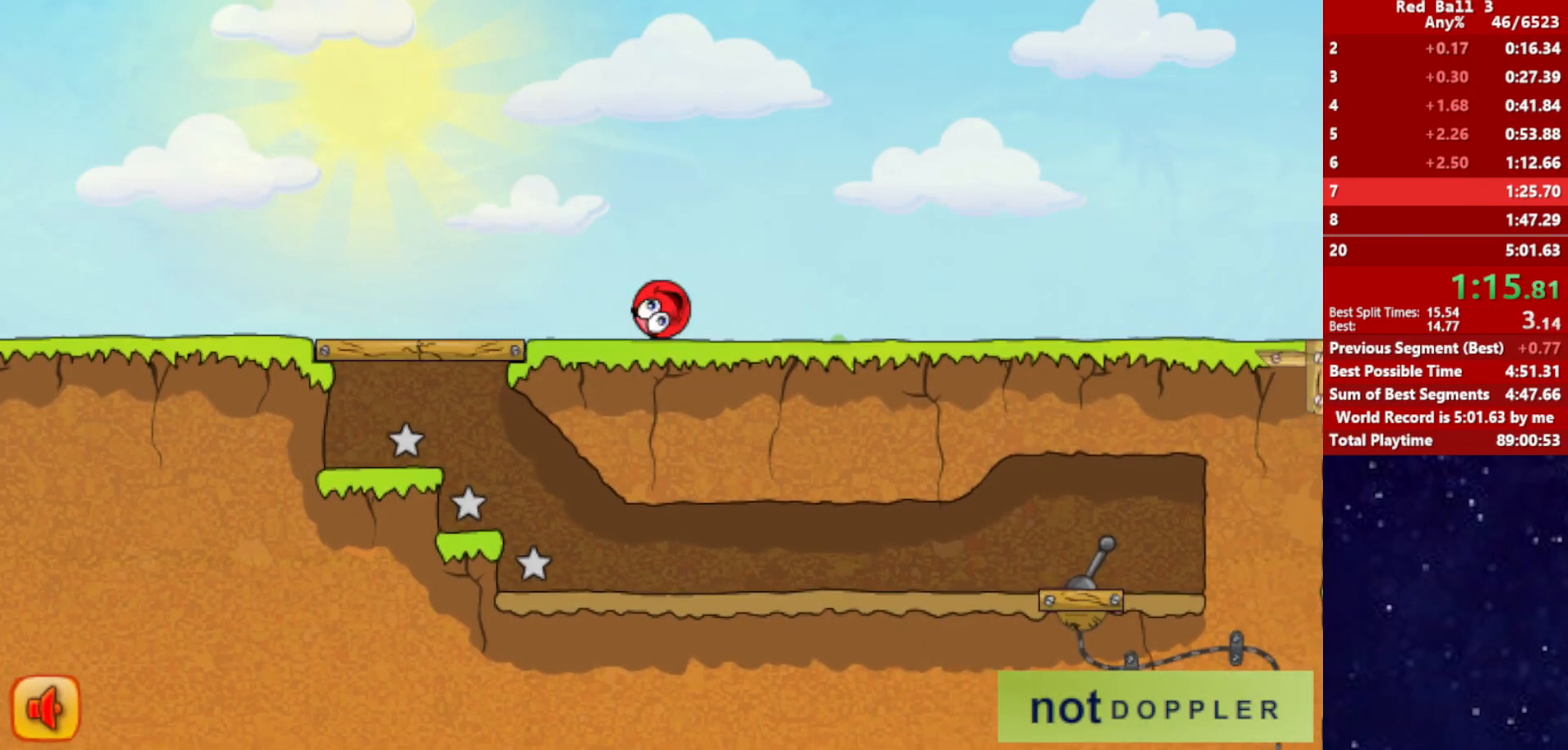
Gameplay with keyboard; each line is a JSON object with the keys held at the frame after it. "events" lists presses ("down") and releases ("up") of "down", "left", "p", "r", "right" and "up" between this image and that frame as [ms after this image, input, new state], when the widget could be followed in between. No other keys are recorded. Mouse input is not recorded.
{"keys": ["right"], "events": [[350, "up", "down"], [400, "up", "up"]]}
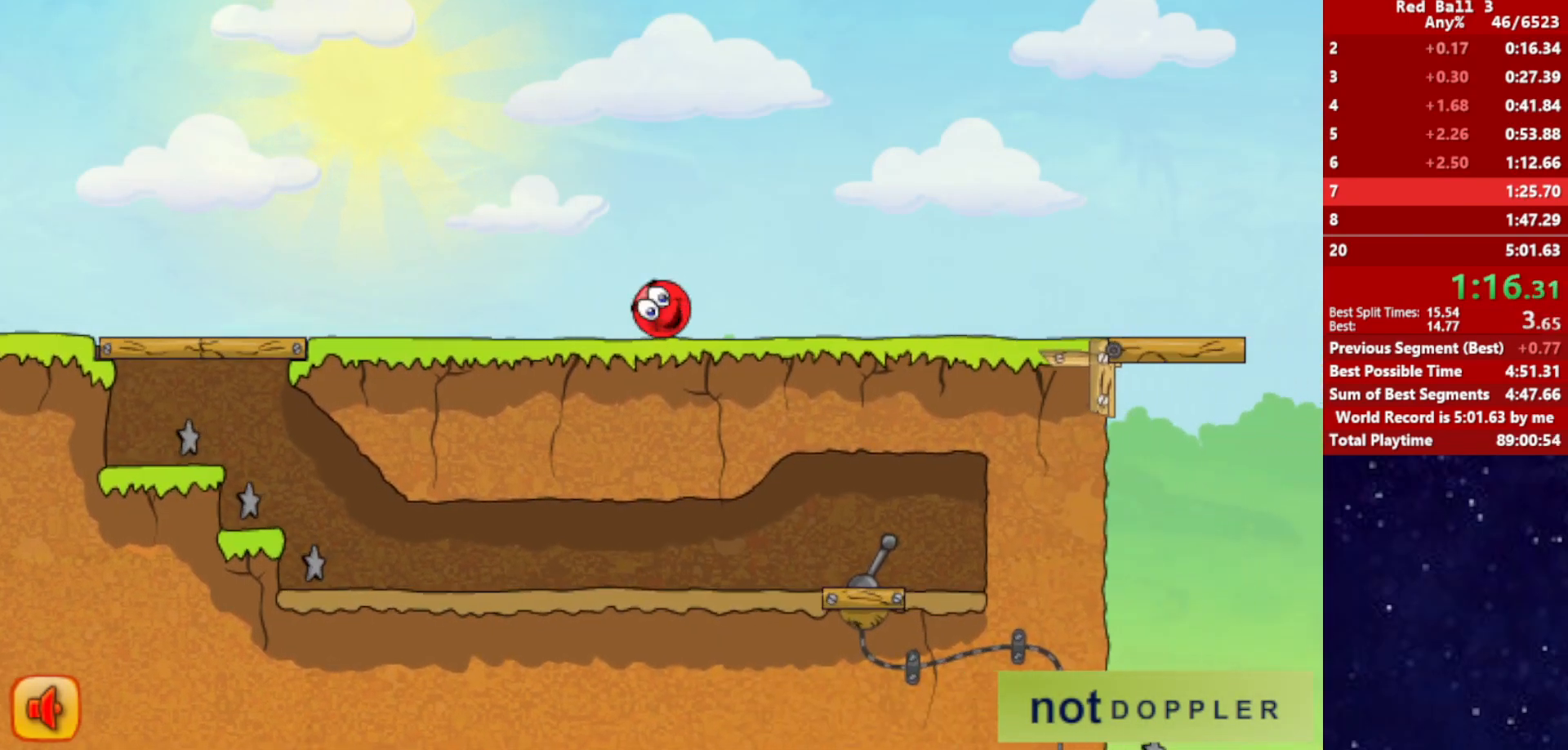
{"keys": ["right"], "events": [[234, "up", "down"], [284, "up", "up"]]}
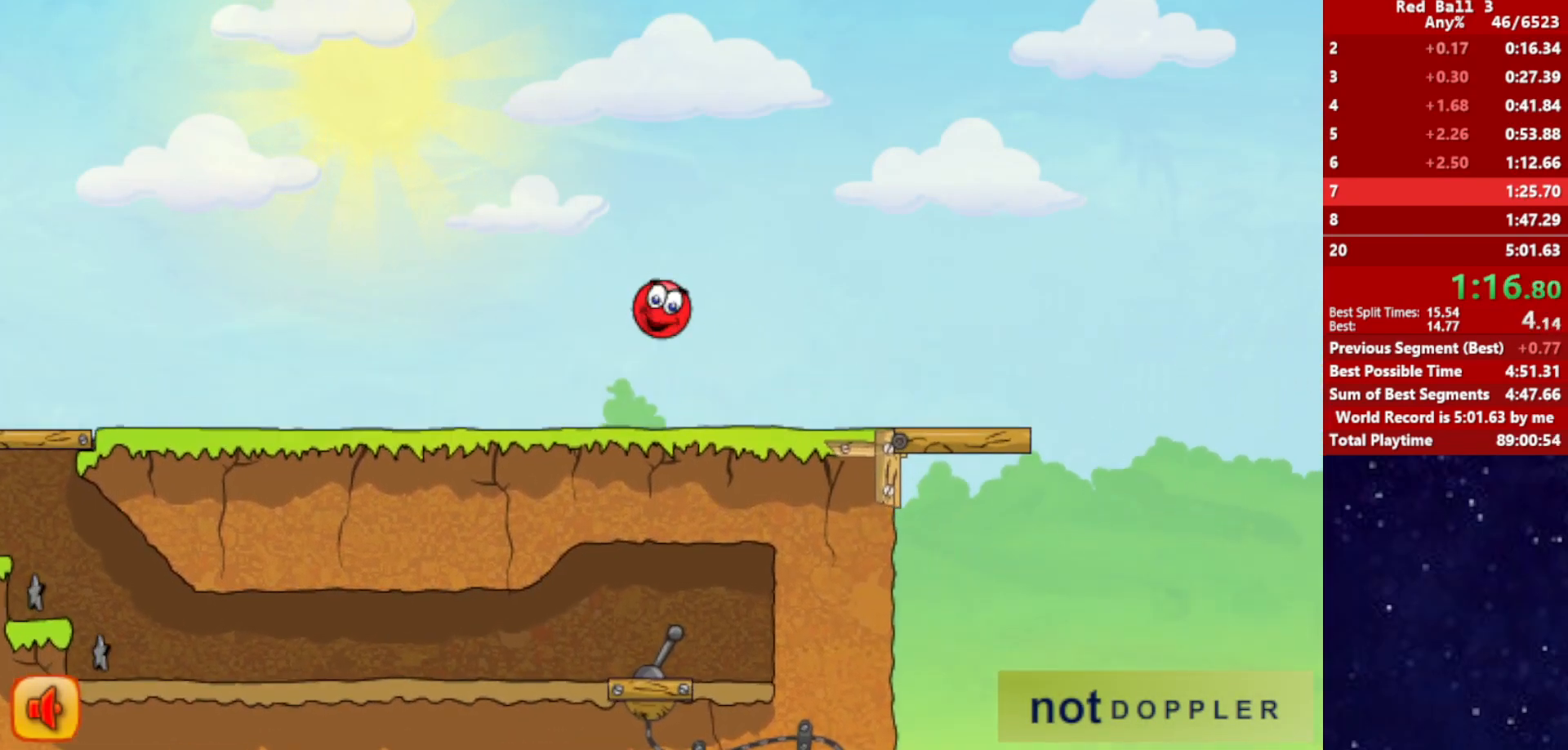
{"keys": ["left"], "events": [[117, "right", "up"], [134, "left", "down"], [267, "left", "up"], [367, "left", "down"]]}
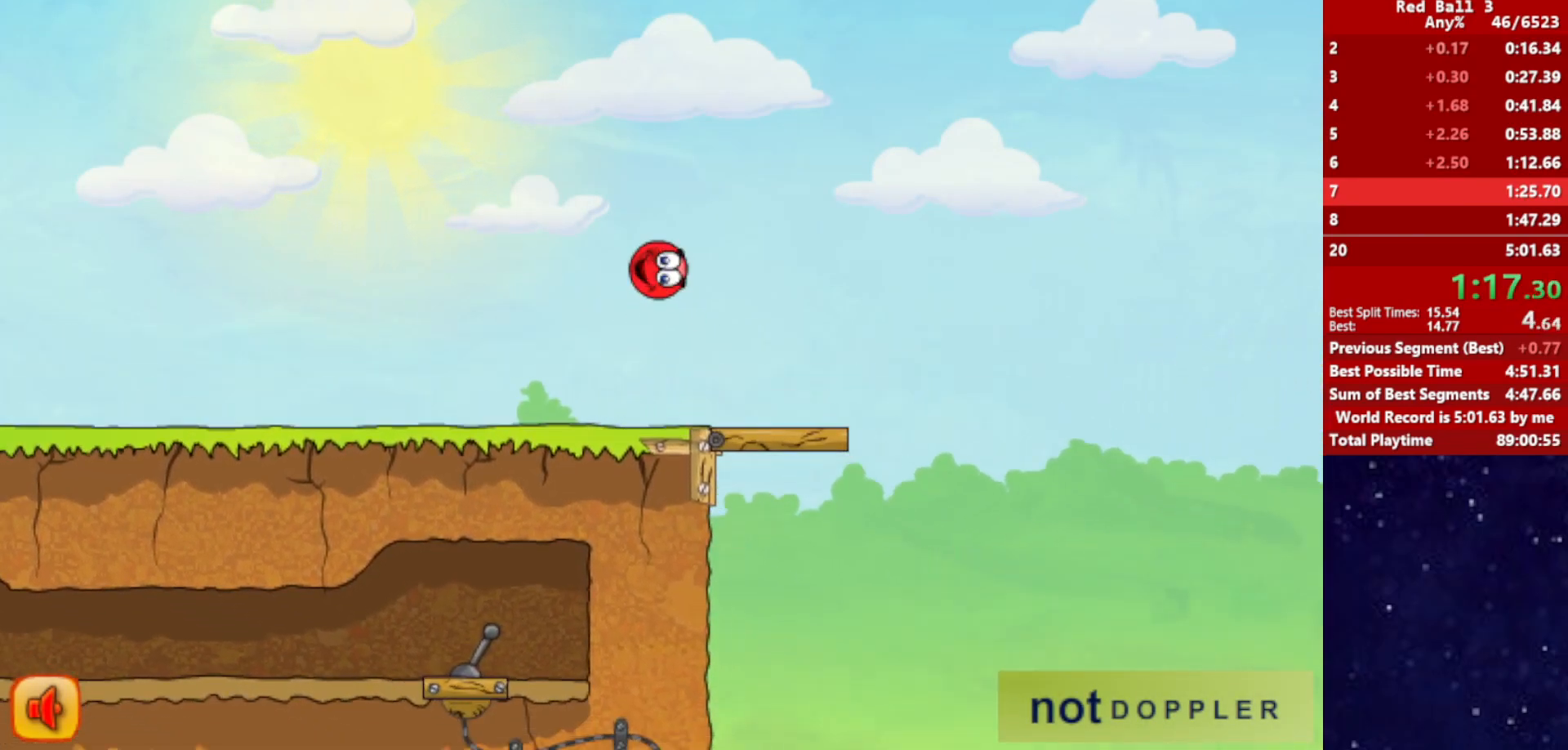
{"keys": ["right"], "events": [[34, "left", "up"], [200, "right", "down"]]}
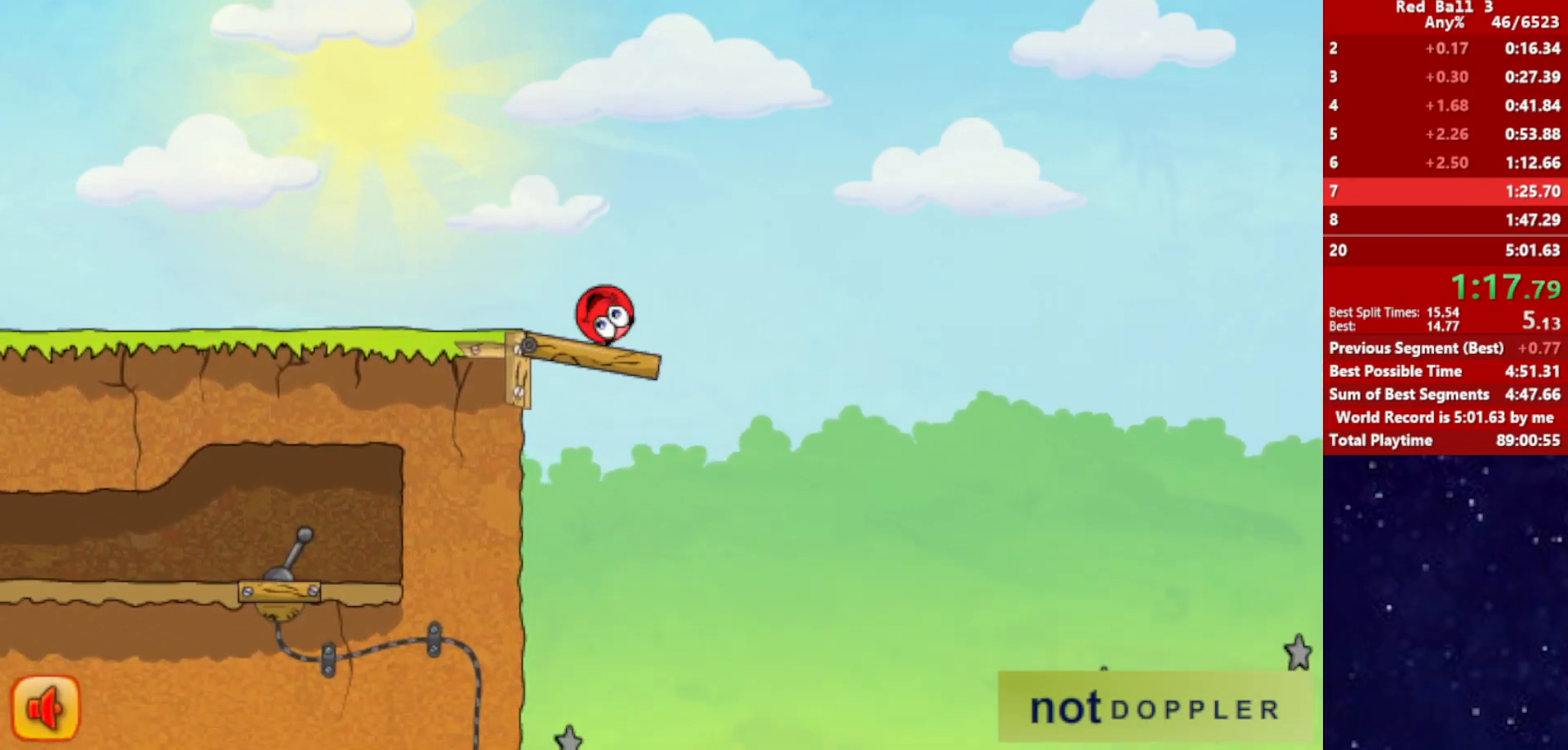
{"keys": ["right", "up"], "events": [[184, "up", "down"]]}
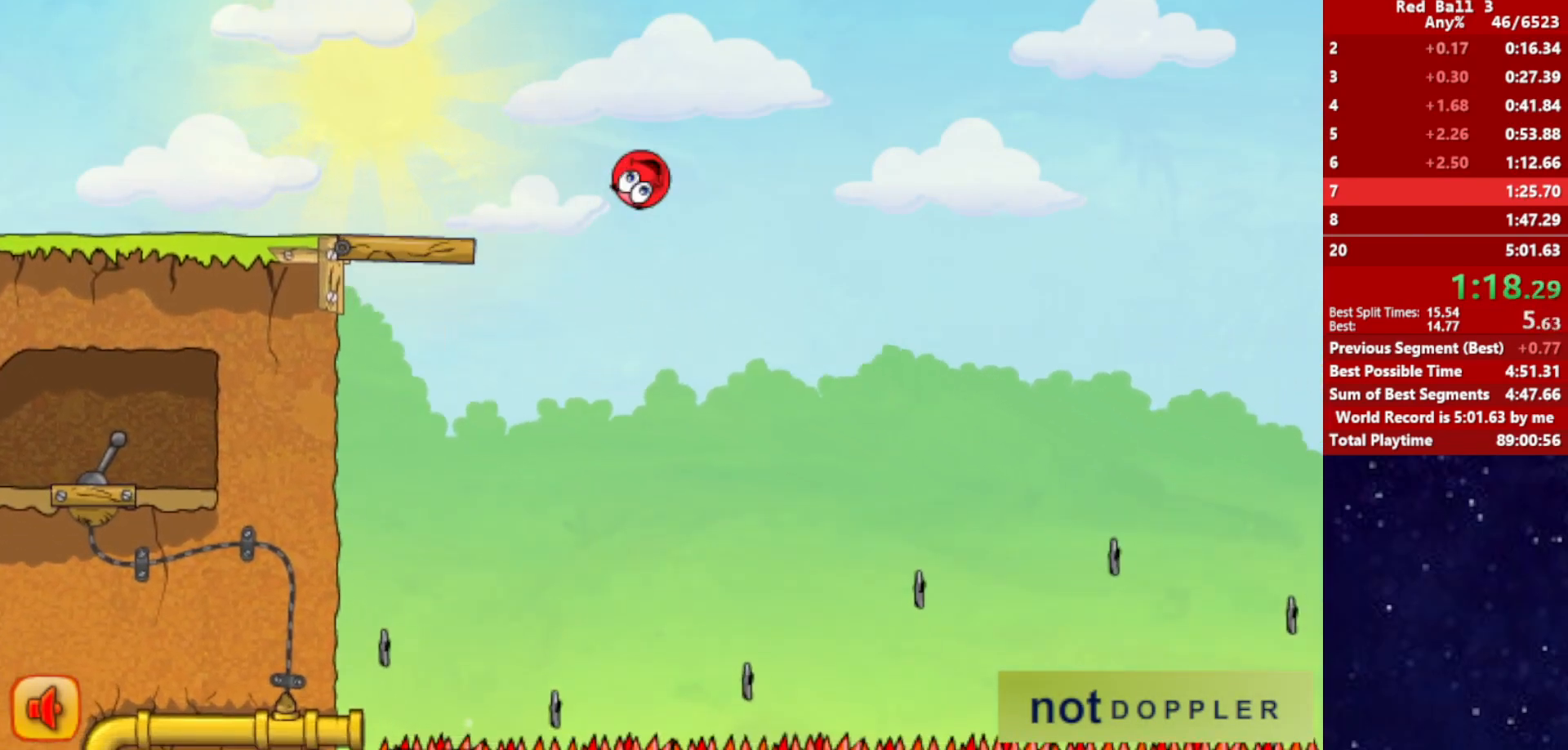
{"keys": ["right"], "events": [[200, "up", "up"]]}
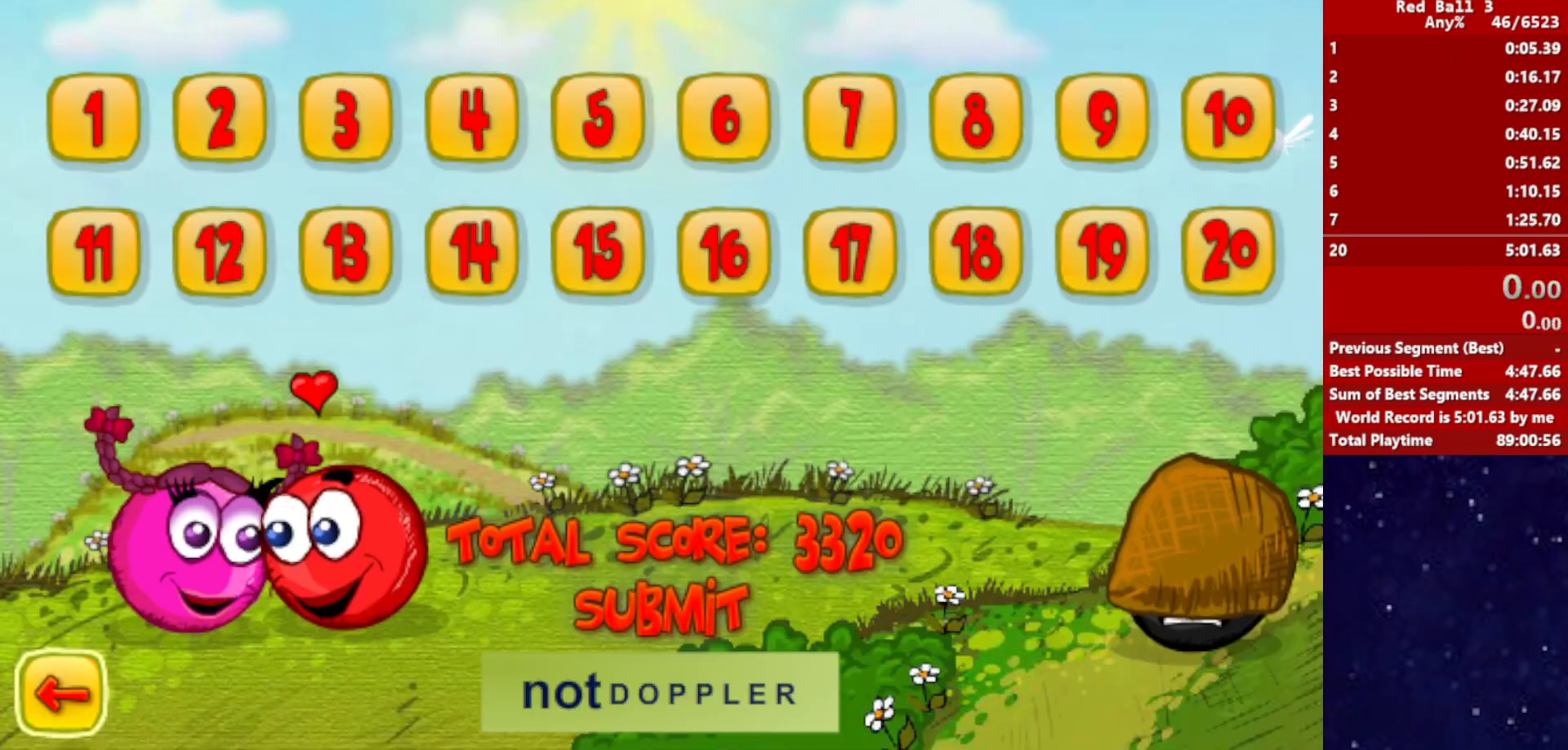
{"keys": ["right"], "events": []}
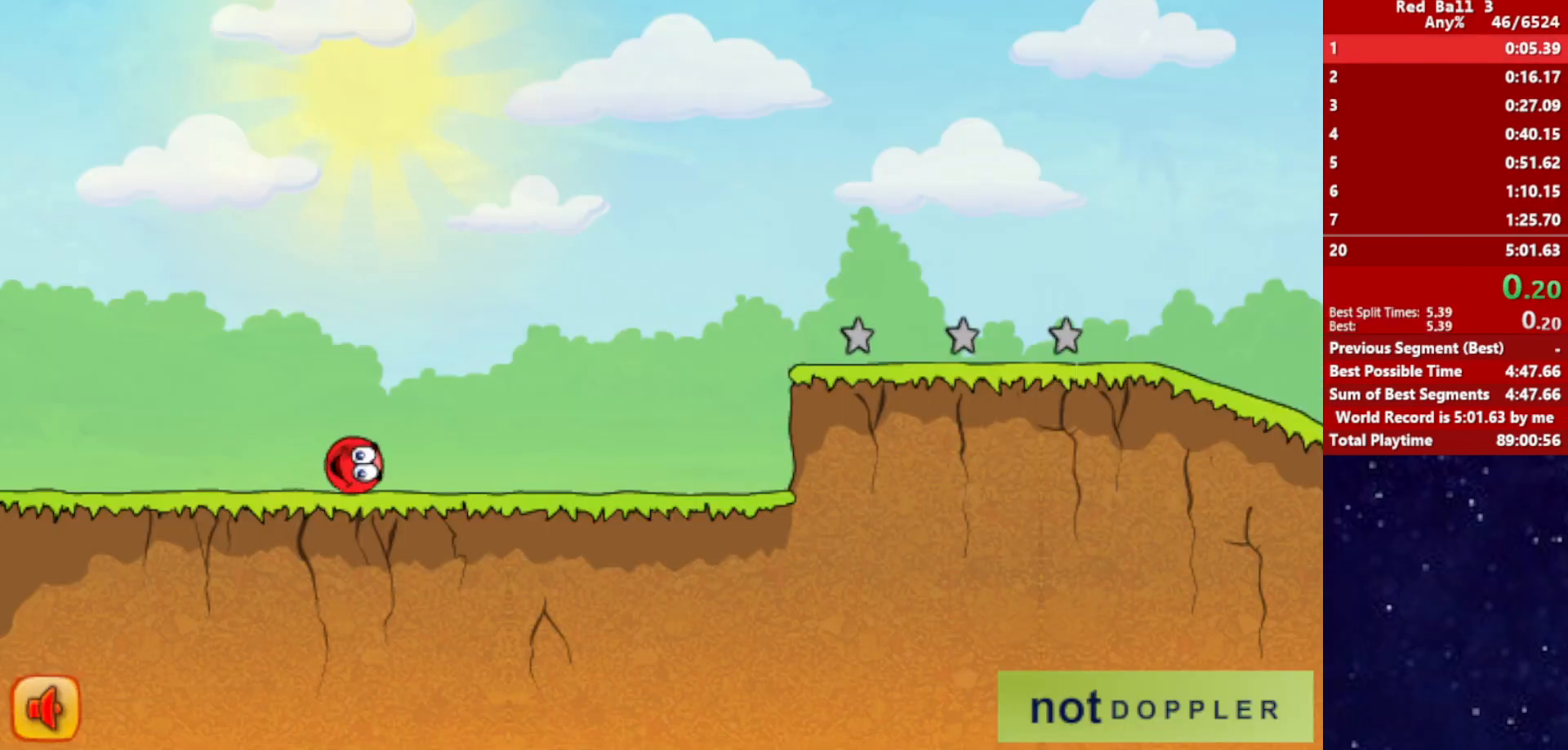
{"keys": ["right"], "events": []}
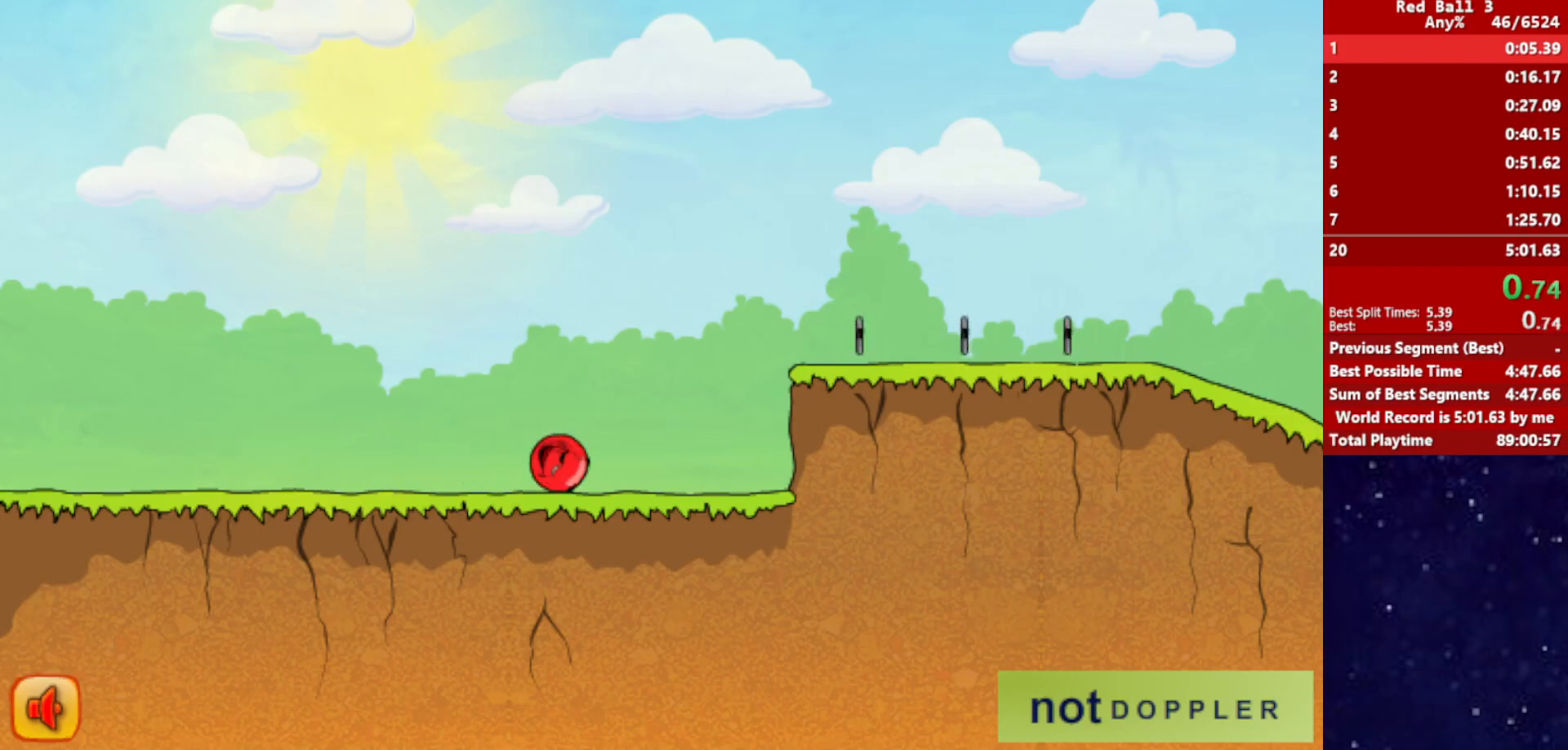
{"keys": ["right", "up"], "events": [[150, "up", "down"]]}
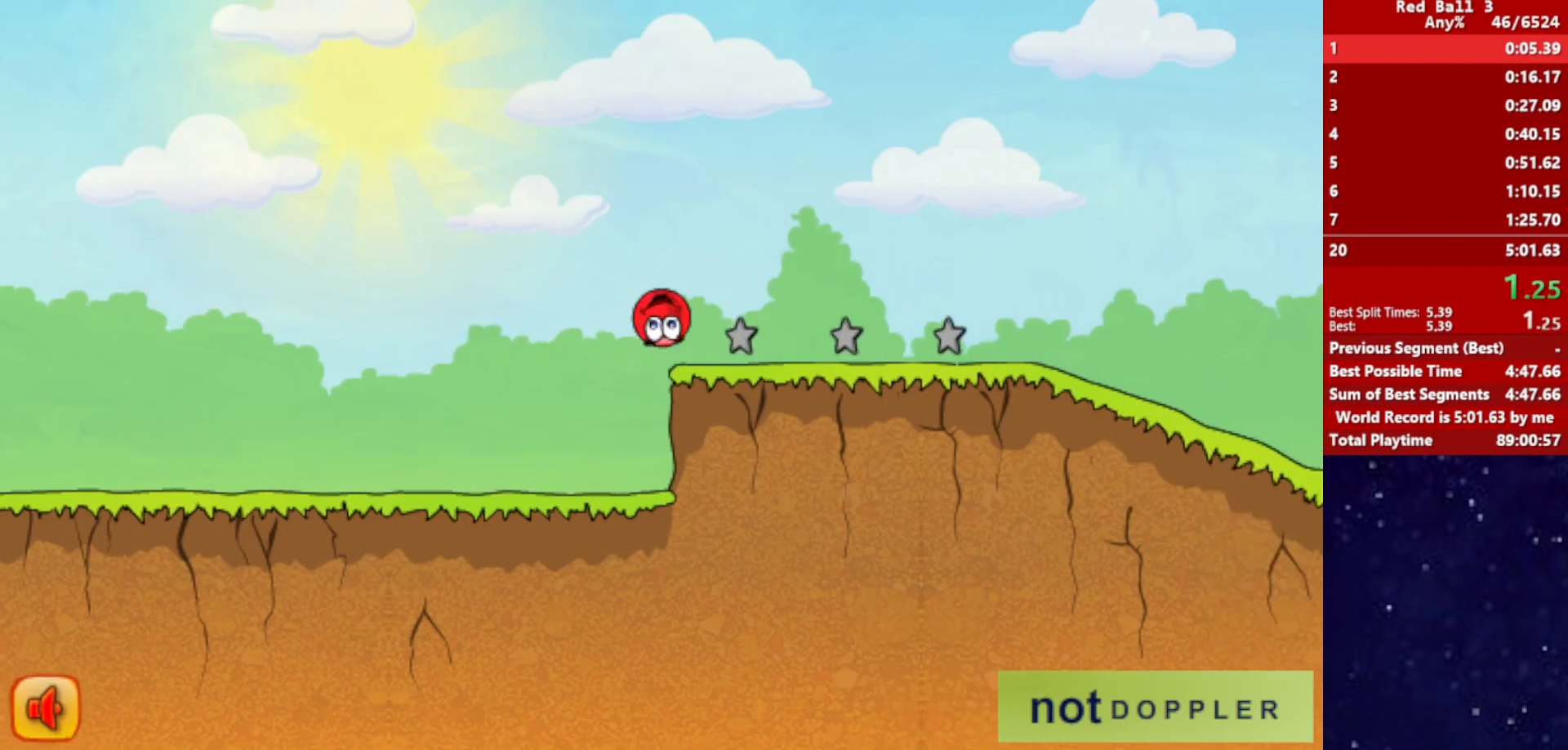
{"keys": ["right"], "events": [[417, "up", "up"]]}
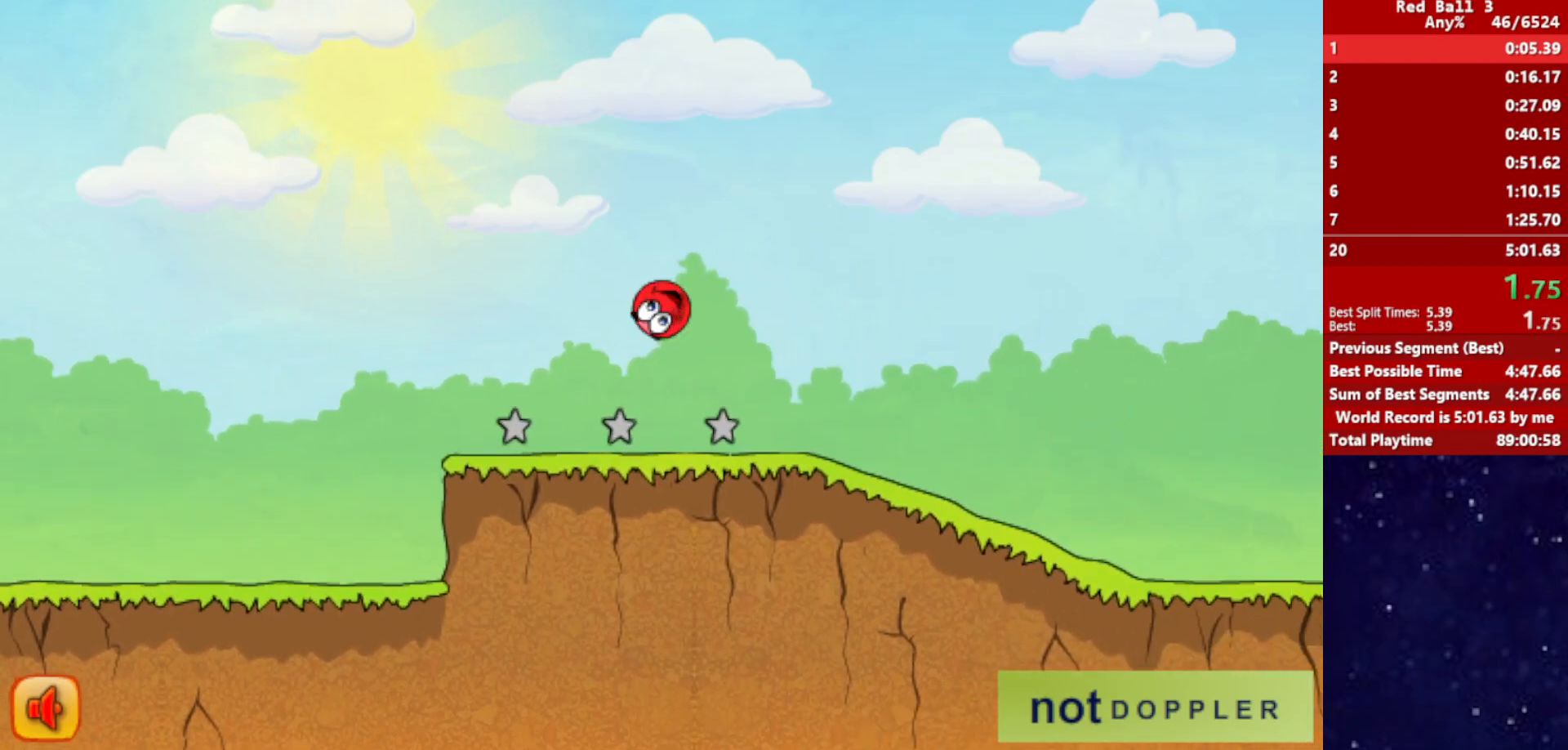
{"keys": ["right"], "events": []}
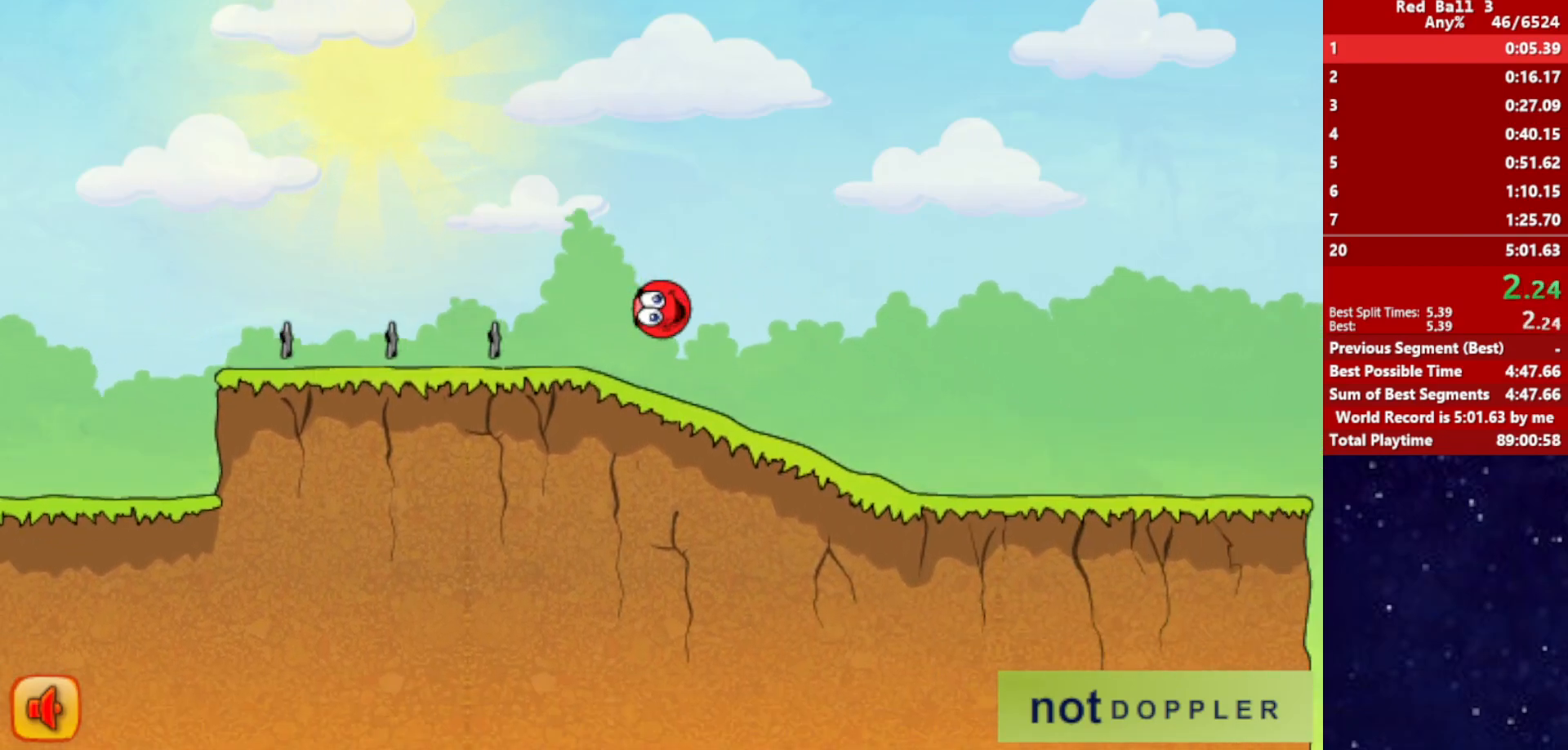
{"keys": ["right"], "events": []}
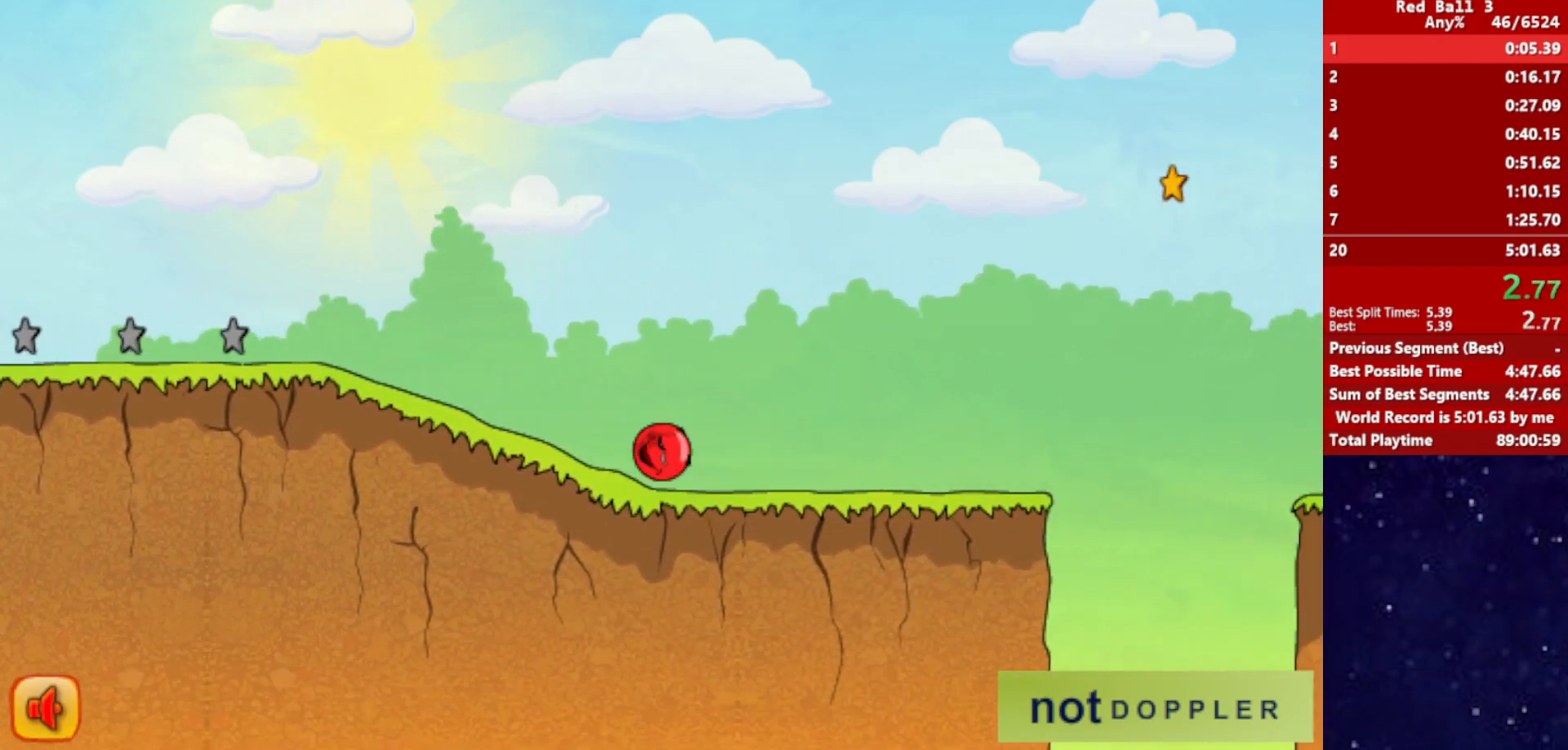
{"keys": ["right", "up"], "events": [[284, "up", "down"]]}
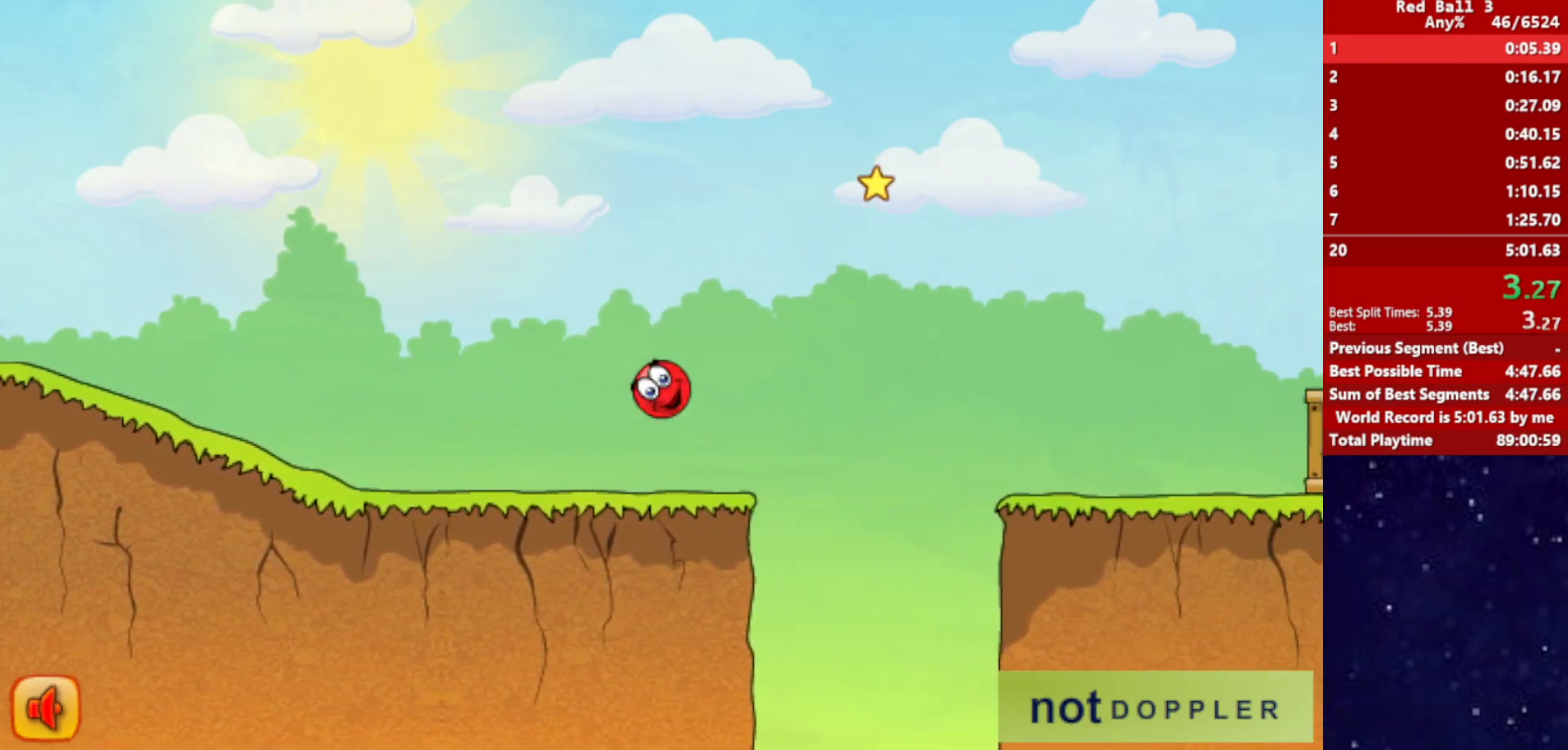
{"keys": ["right", "up"], "events": []}
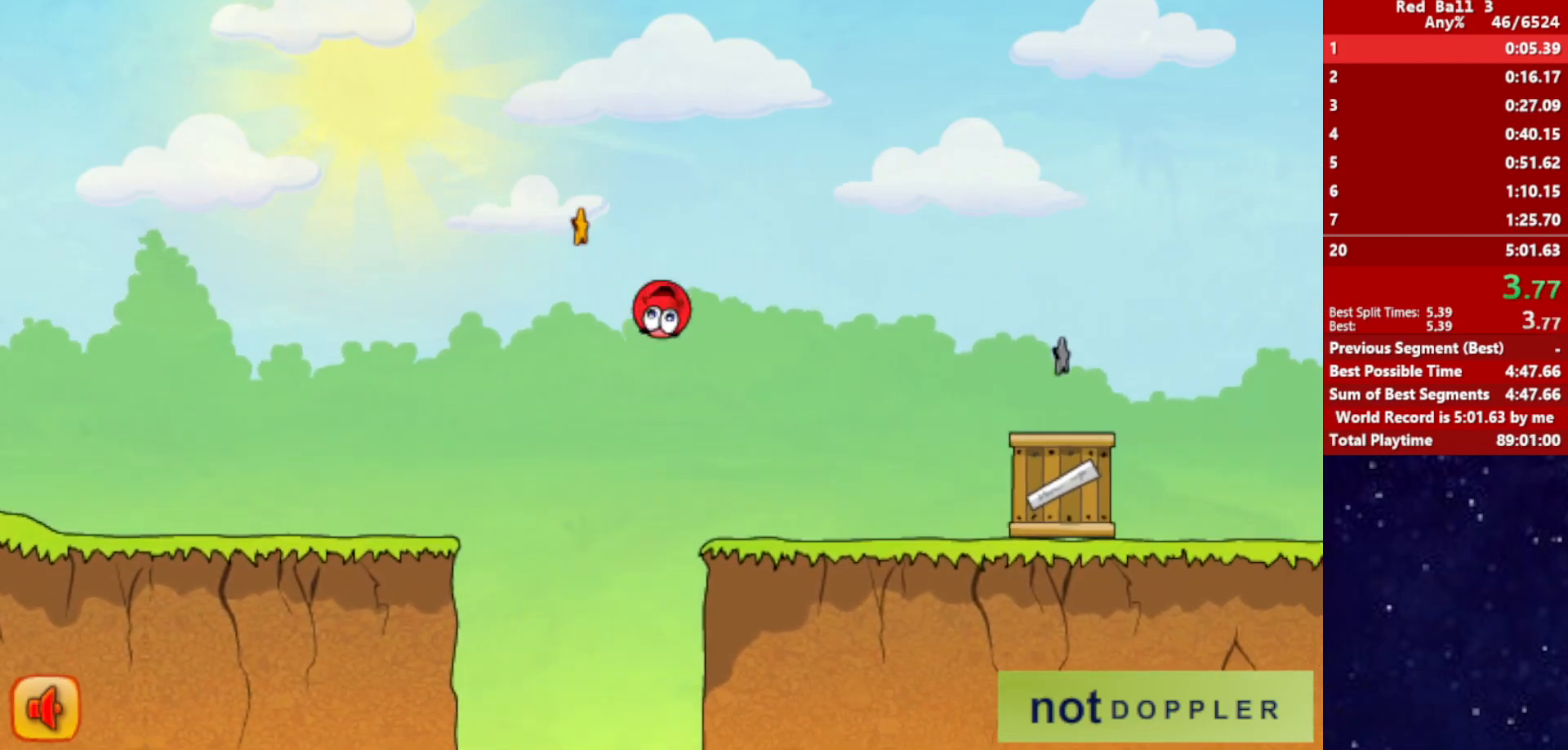
{"keys": ["right", "up"], "events": []}
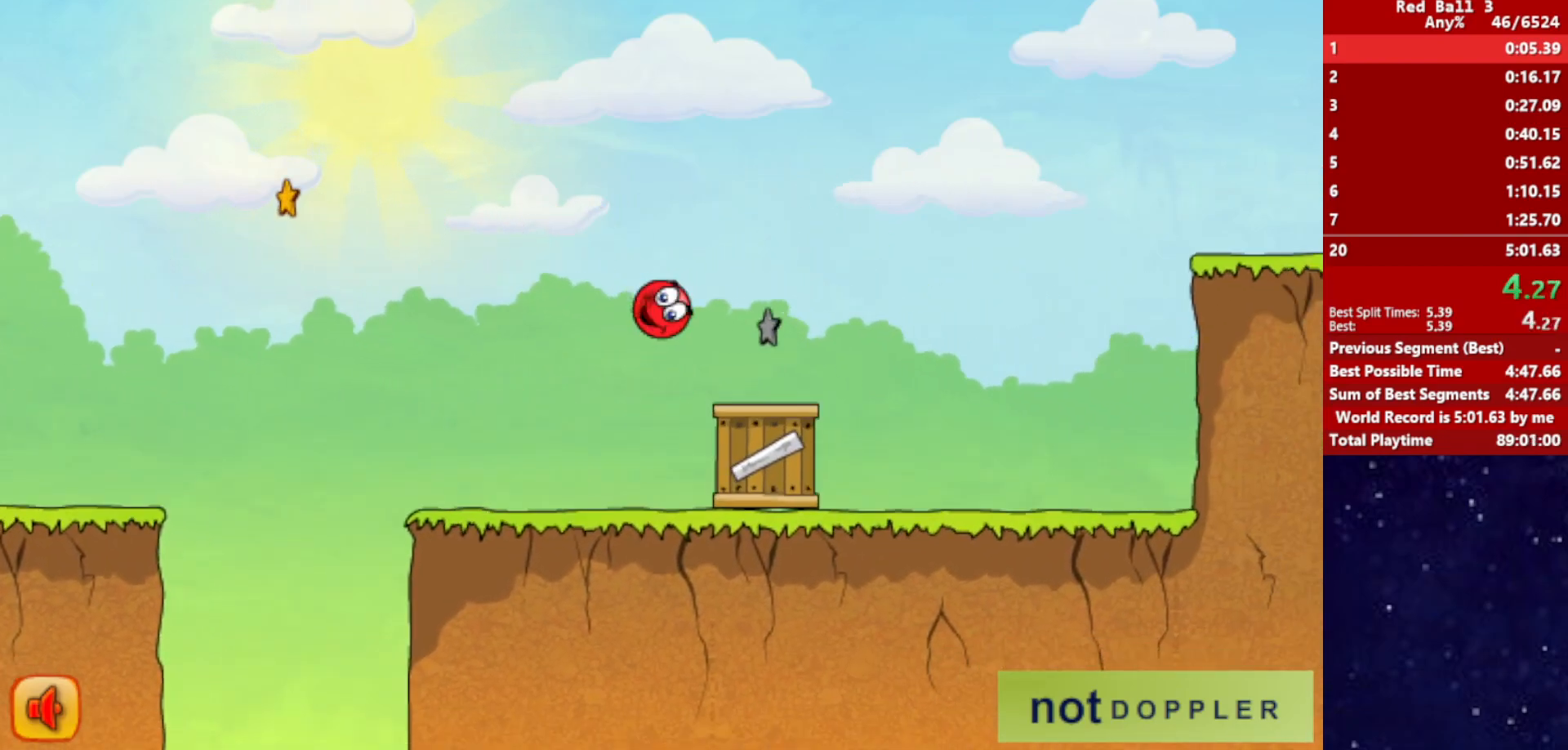
{"keys": ["right", "up"], "events": []}
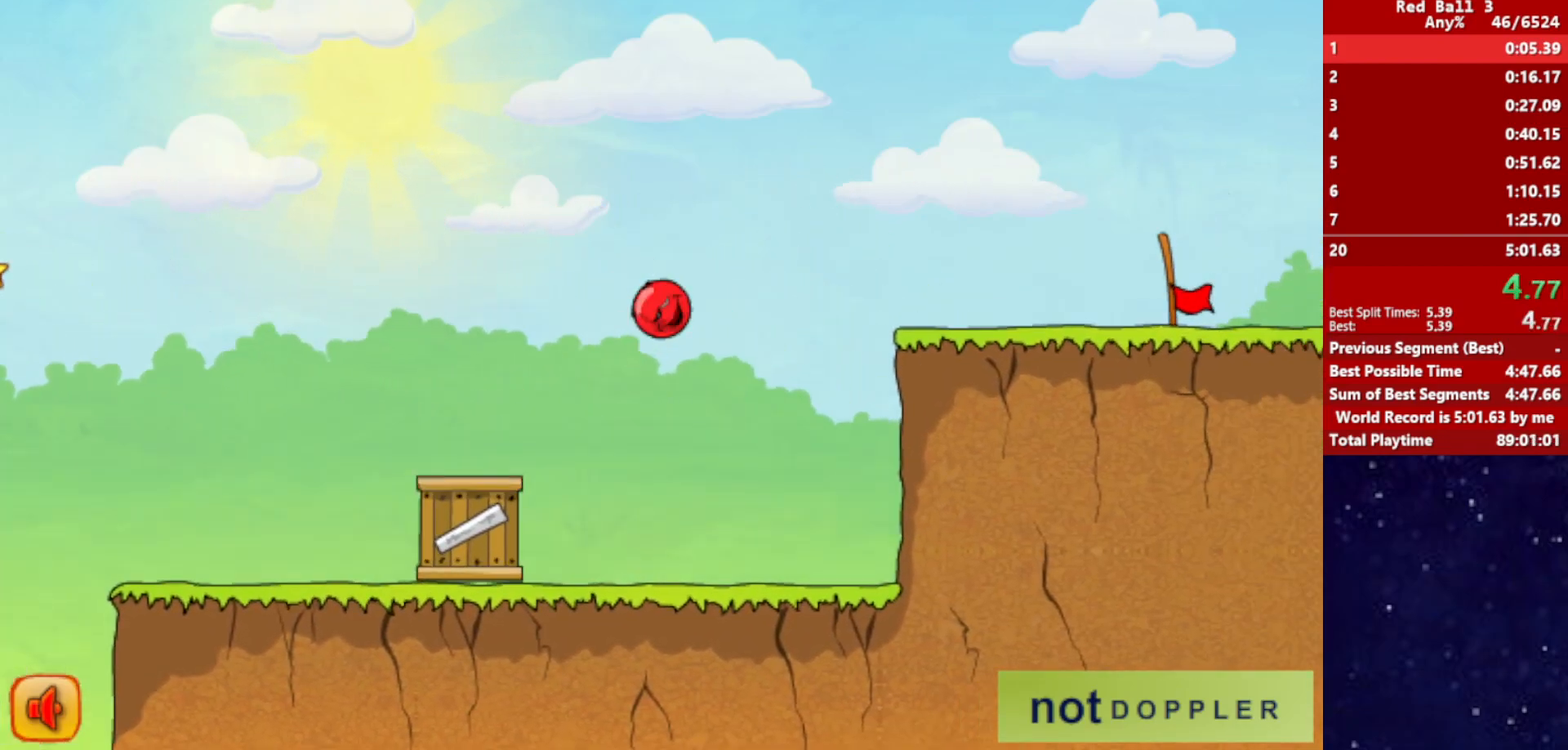
{"keys": ["right"], "events": [[200, "up", "up"]]}
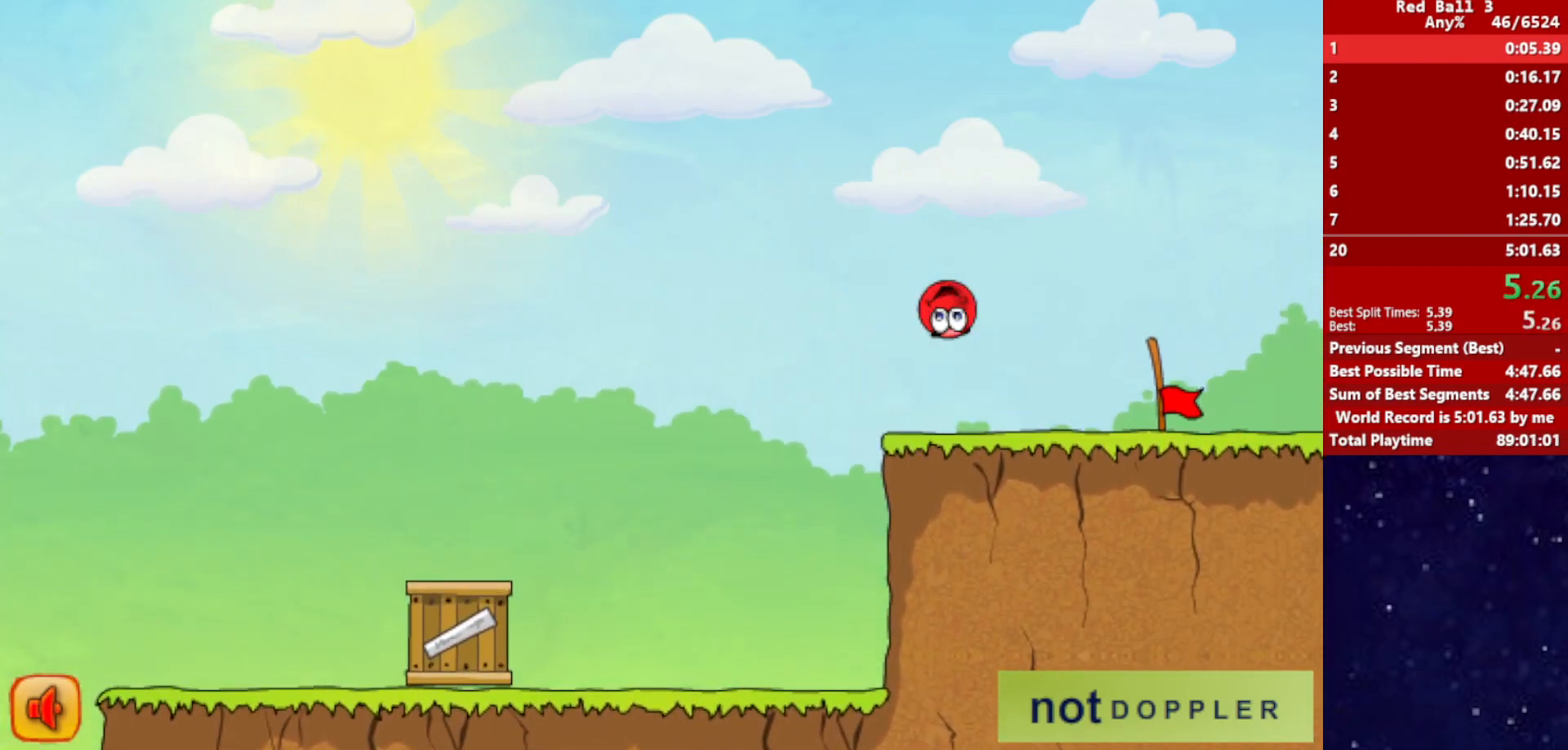
{"keys": ["right"], "events": []}
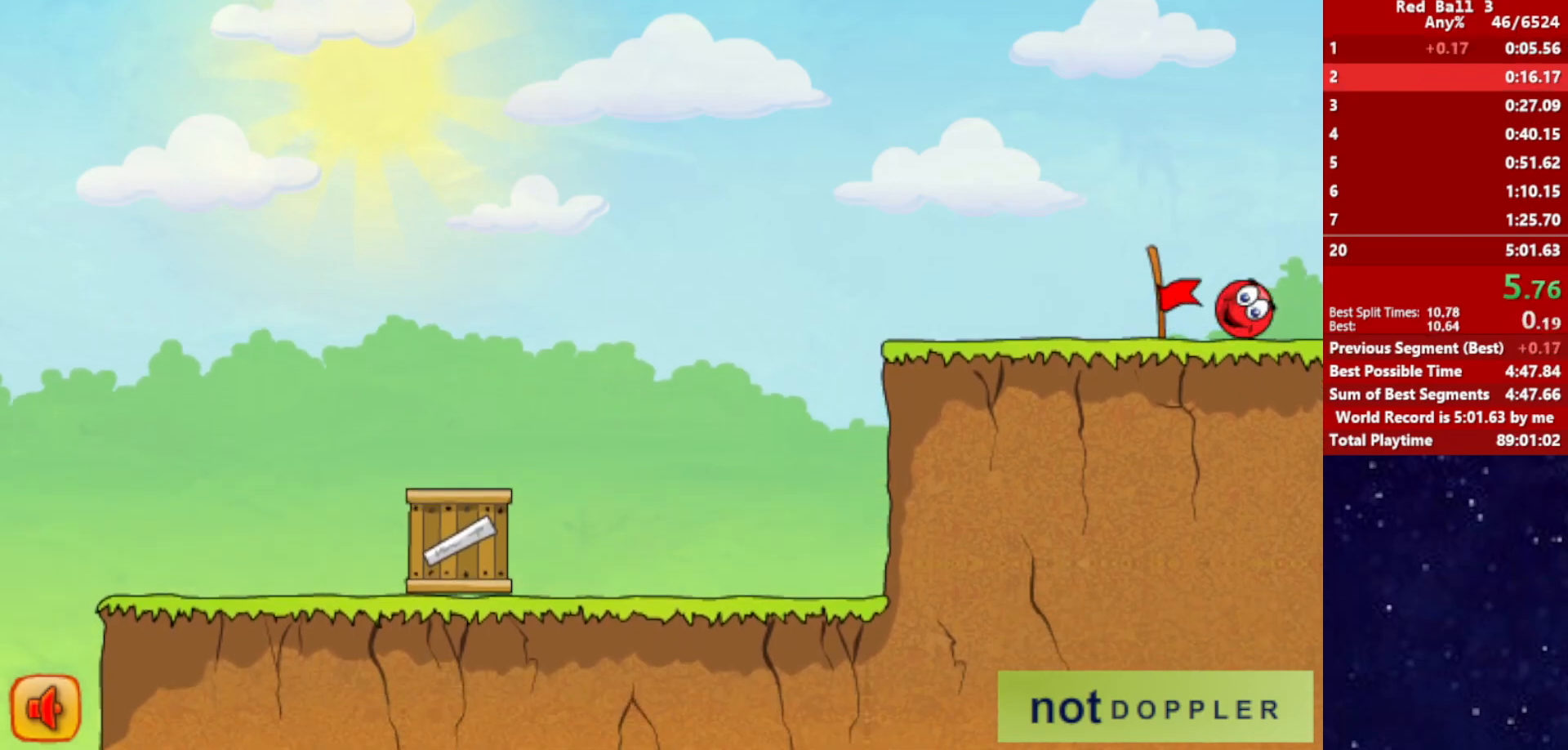
{"keys": ["right"], "events": [[284, "right", "up"], [367, "right", "down"]]}
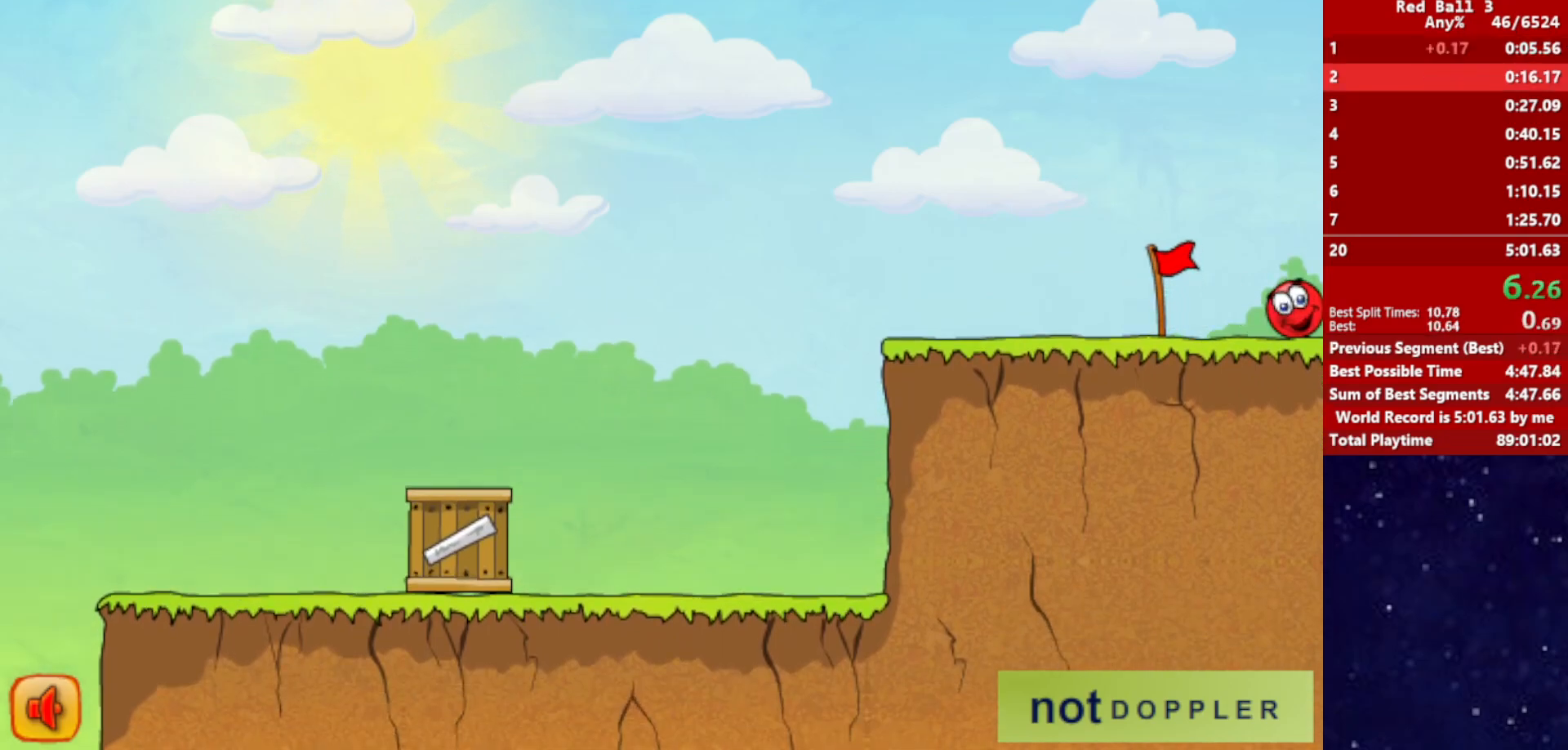
{"keys": ["right"], "events": []}
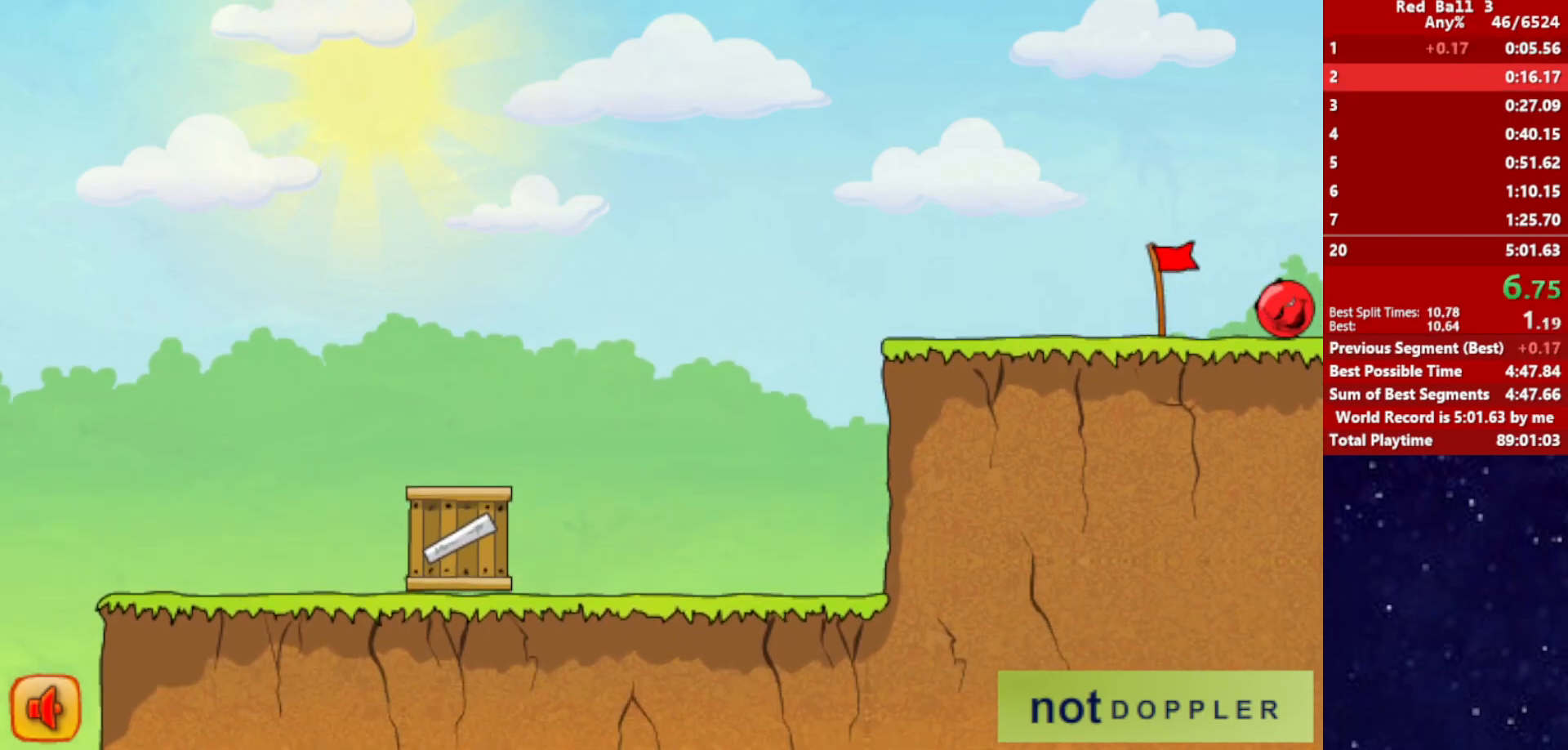
{"keys": ["right"], "events": []}
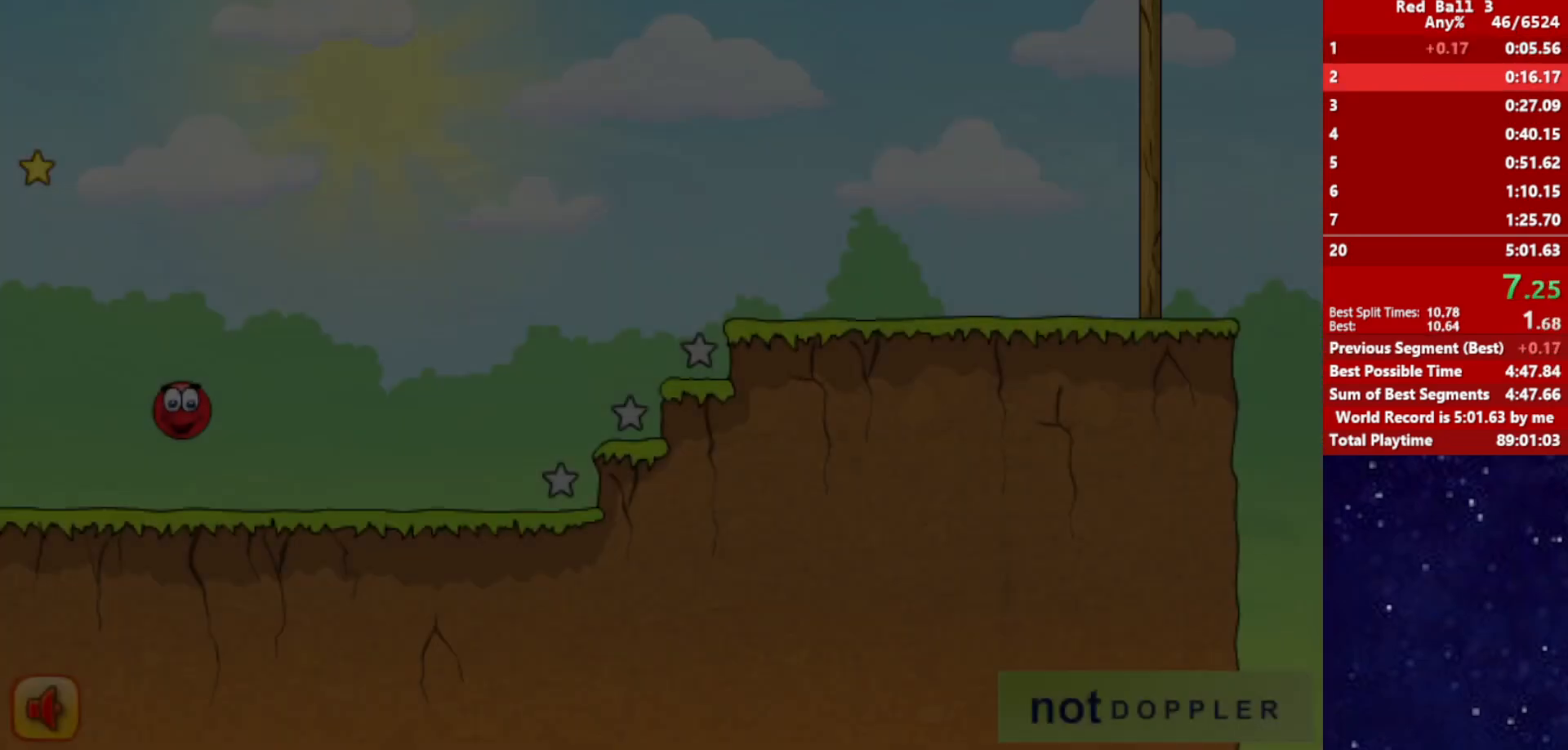
{"keys": ["right", "up"], "events": [[500, "up", "down"]]}
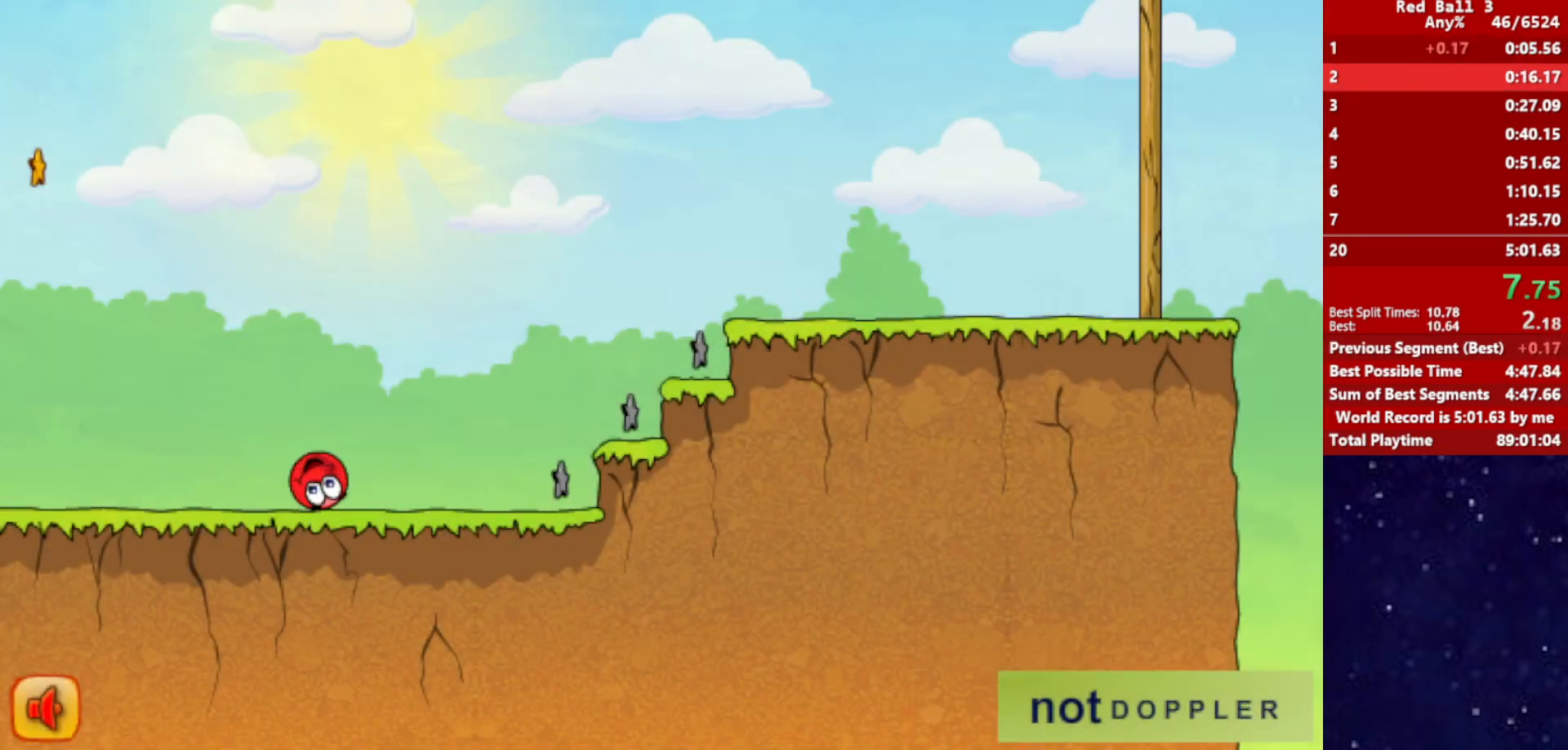
{"keys": ["right", "up"], "events": []}
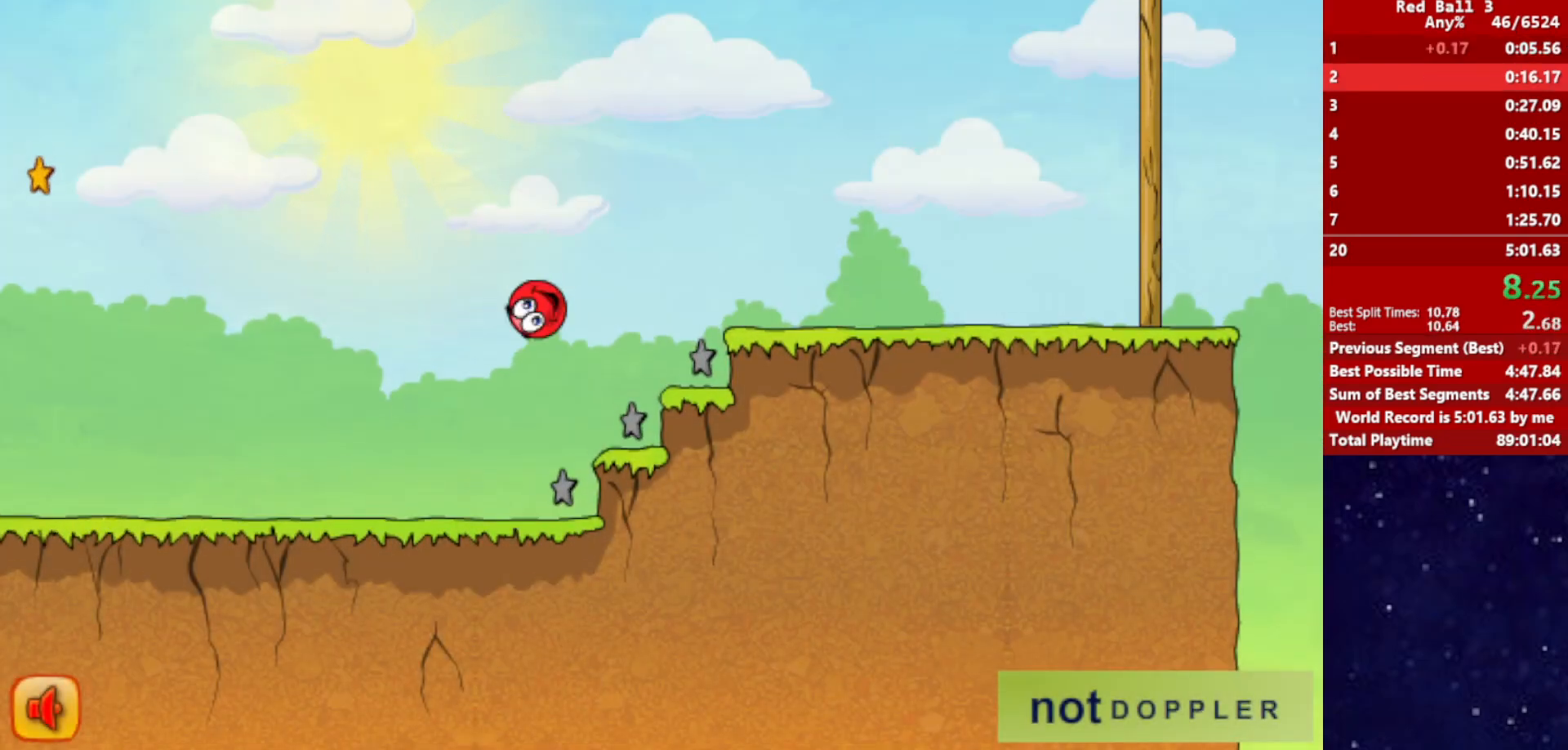
{"keys": ["right", "up"], "events": []}
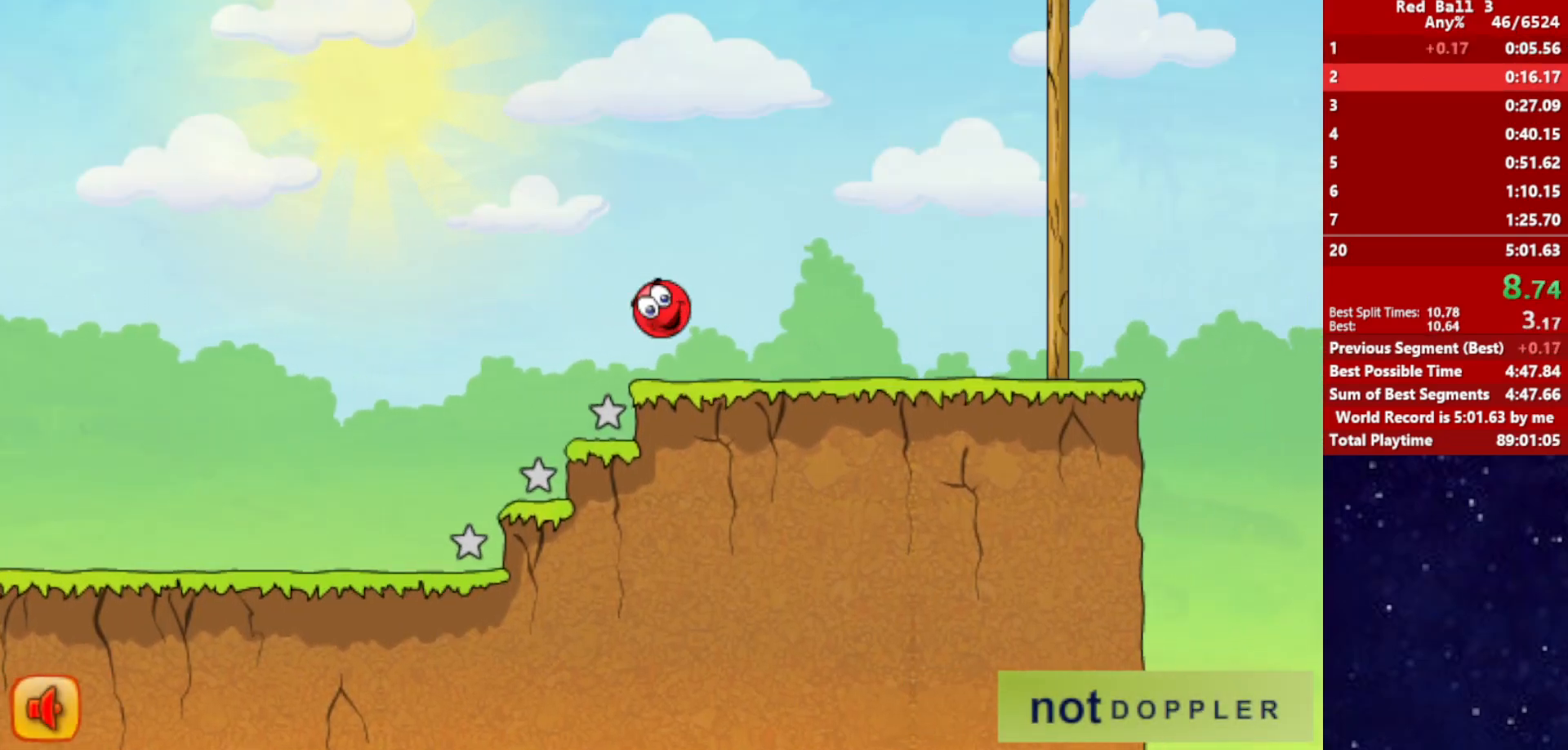
{"keys": ["right", "up"], "events": [[184, "up", "up"], [467, "up", "down"]]}
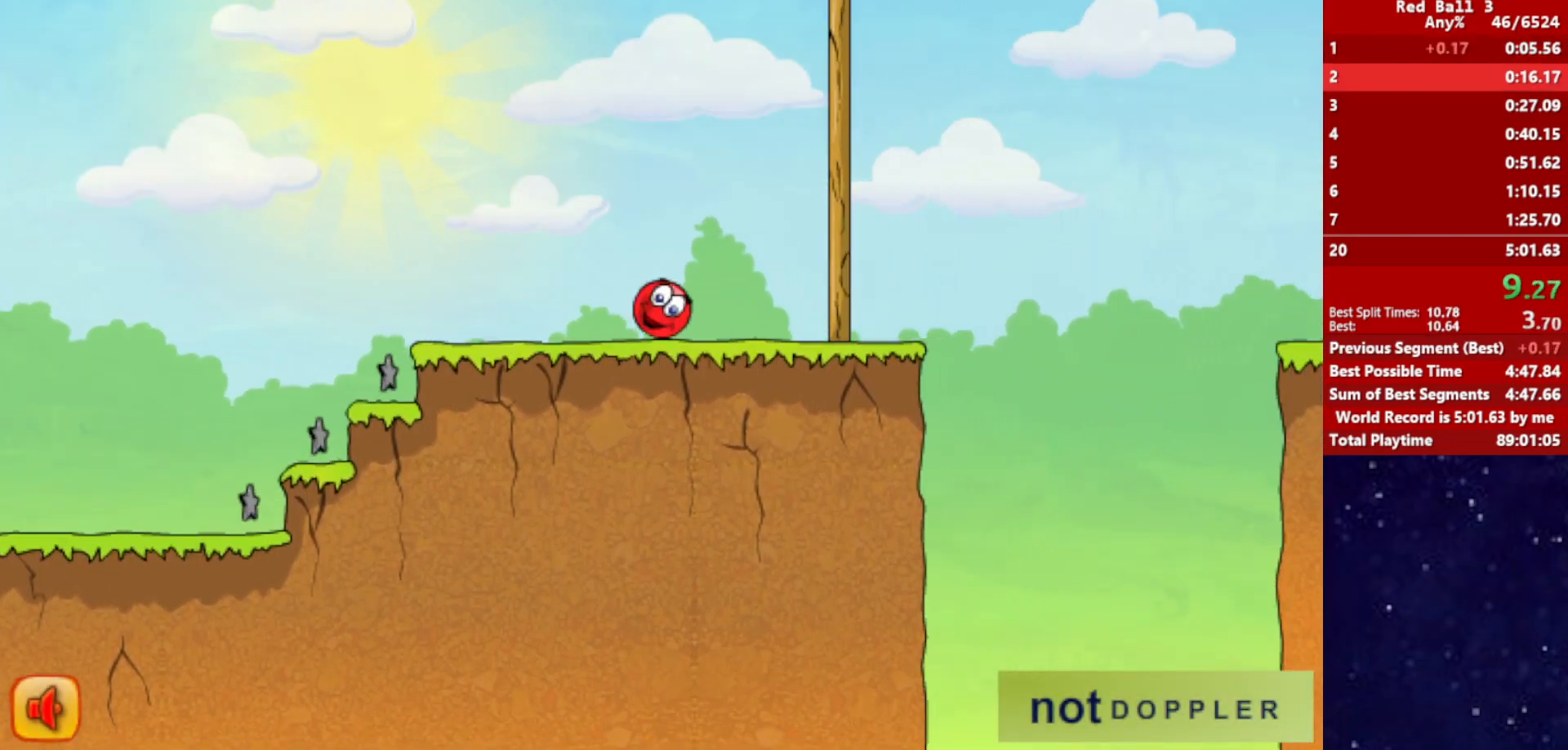
{"keys": ["right", "up"], "events": []}
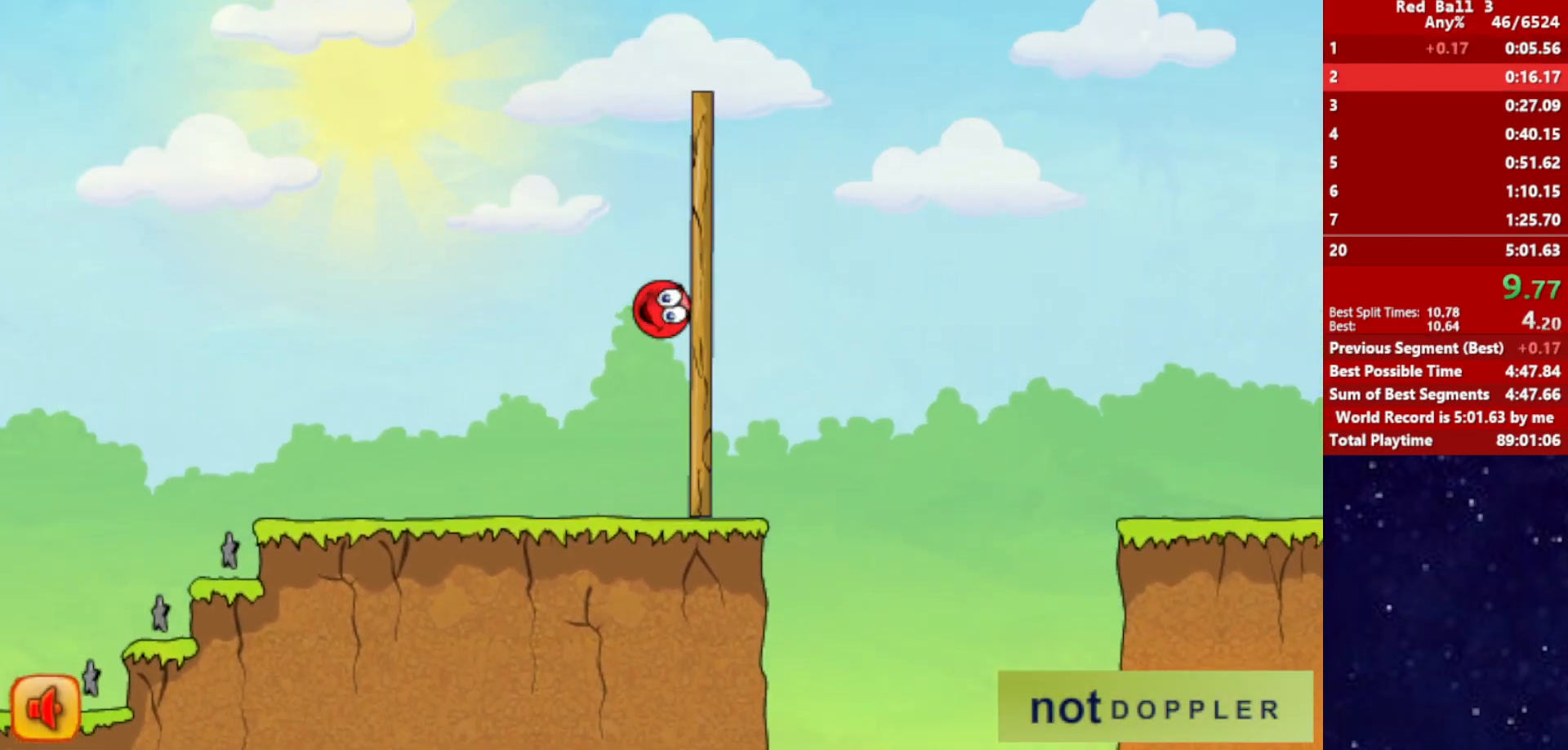
{"keys": ["right", "up"], "events": []}
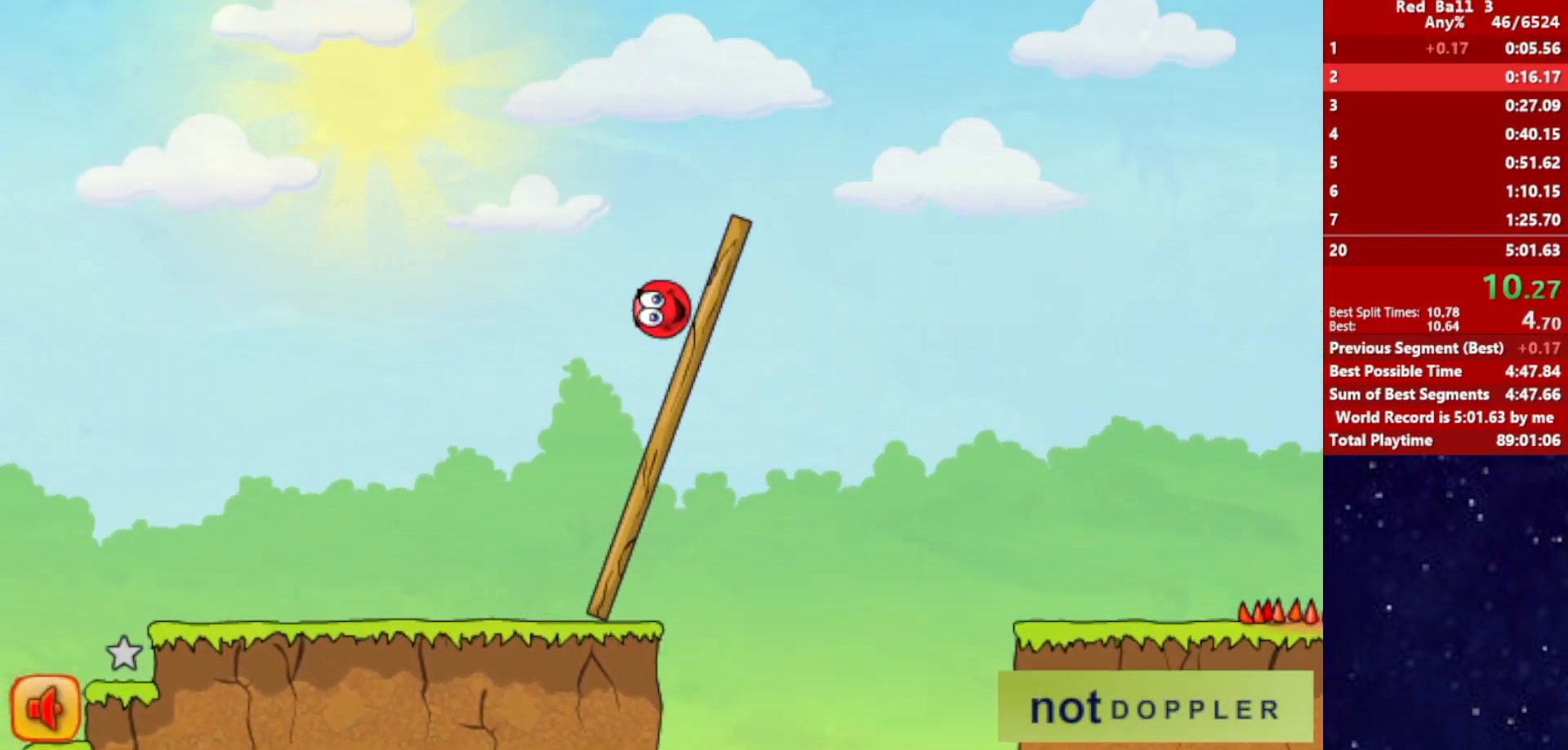
{"keys": ["right", "up"], "events": []}
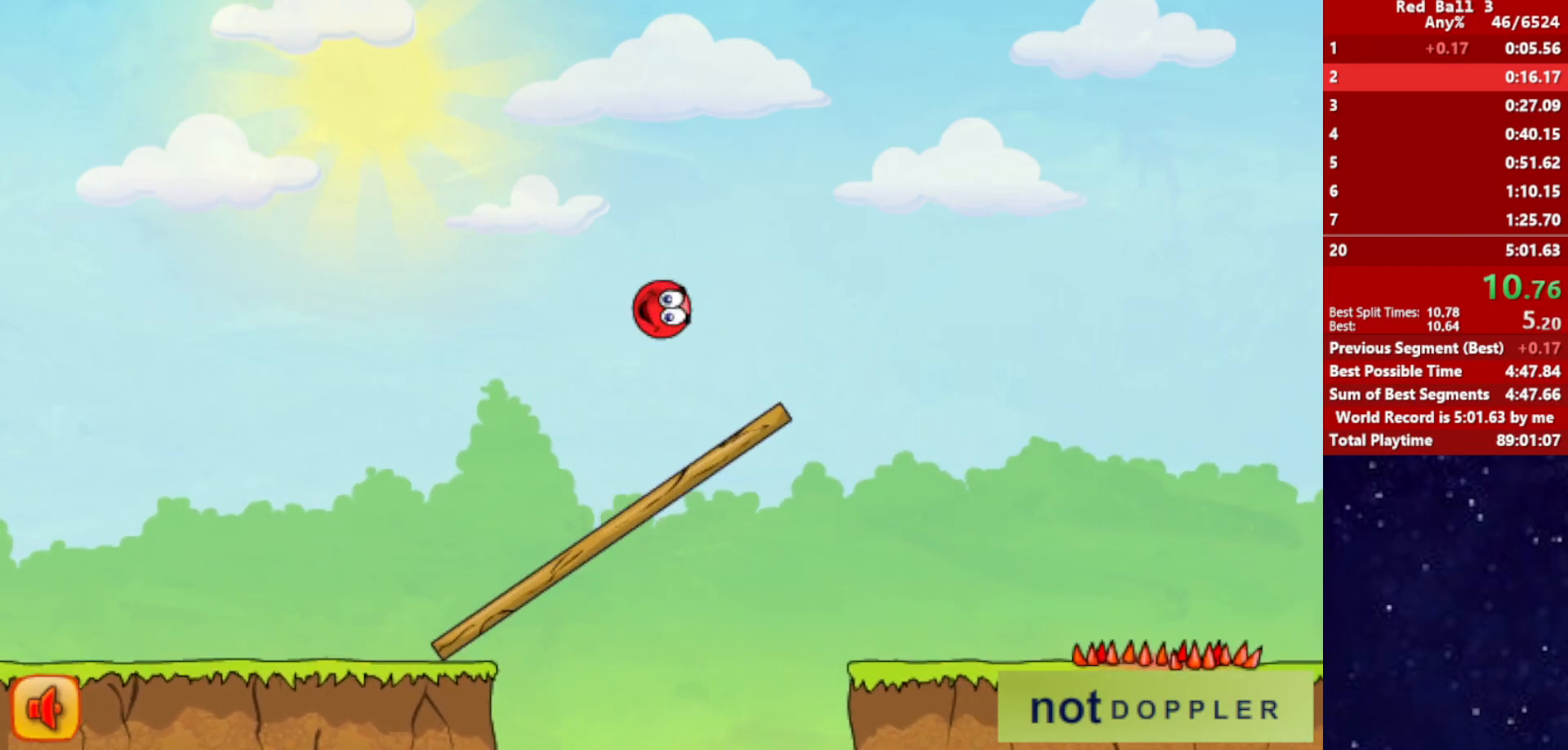
{"keys": ["right", "up"], "events": []}
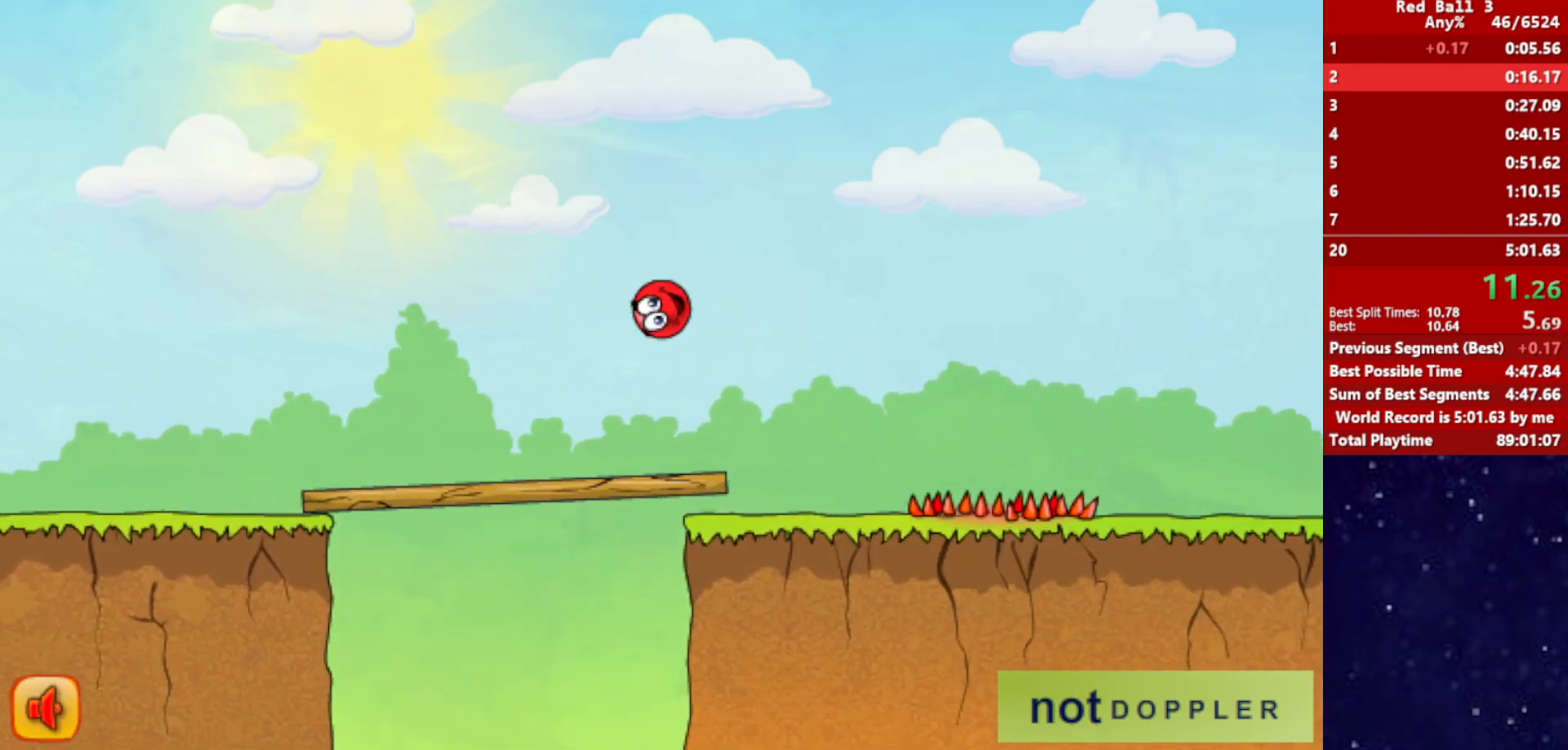
{"keys": ["right"], "events": [[284, "up", "up"]]}